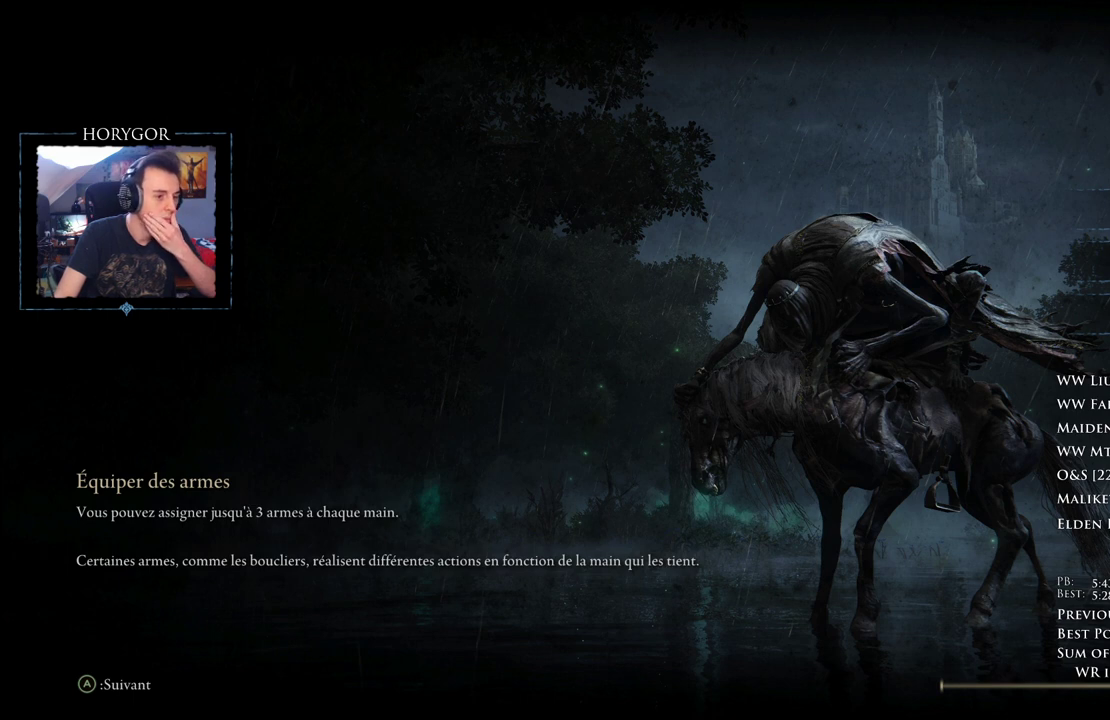
Gameplay with a controller (Xbox layout); each line is a JSON object with the inputs held at the frame after it. "events" lists button and stick changes between this image and that frame as [ms after this image, input, new state], when the widget could be followed in between. Not read: DPAD_LEFT.
{"buttons": ["L3"], "left_stick": "center", "right_stick": "center", "events": []}
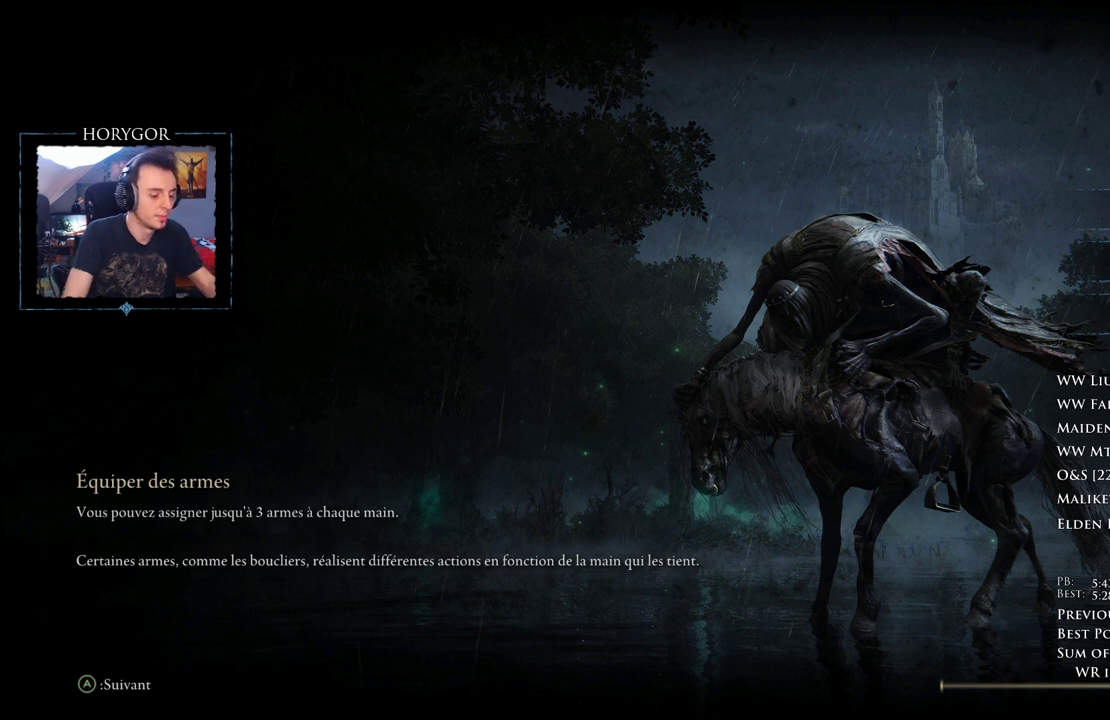
{"buttons": ["L3"], "left_stick": "center", "right_stick": "center", "events": []}
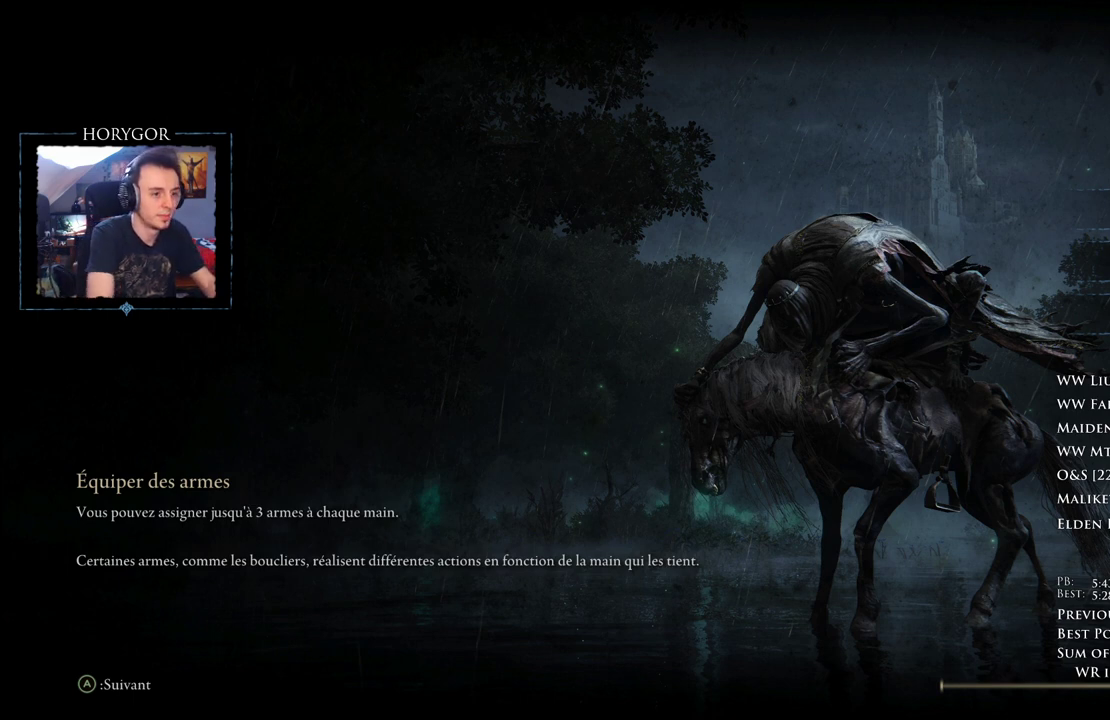
{"buttons": ["L3"], "left_stick": "center", "right_stick": "center", "events": []}
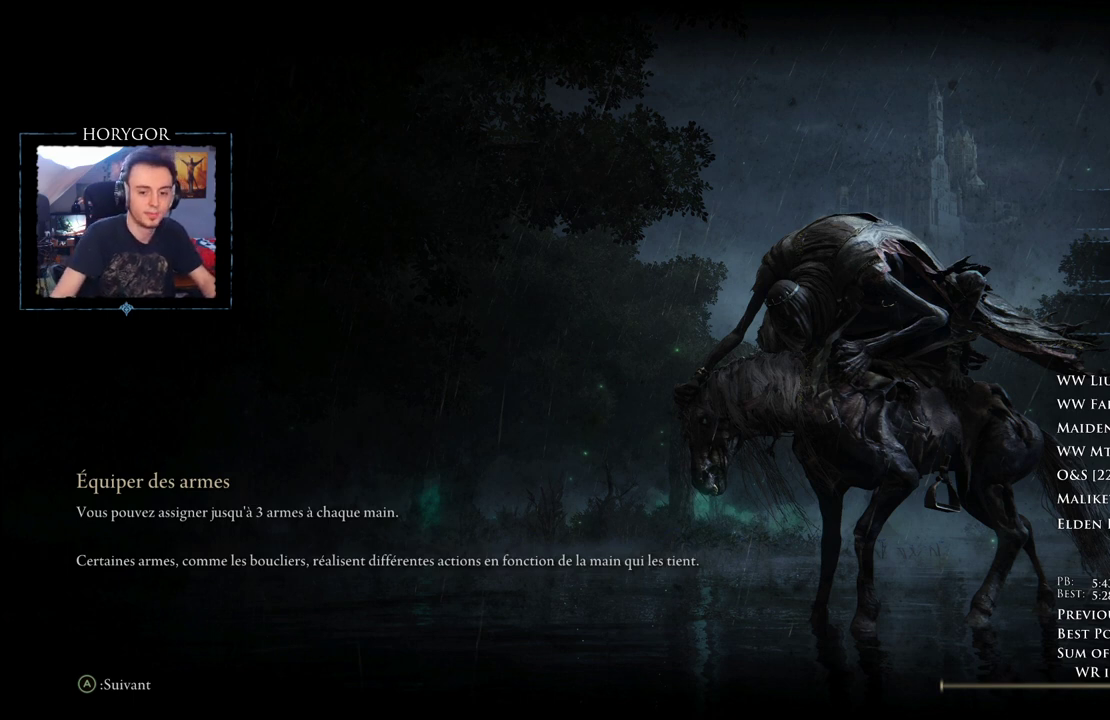
{"buttons": ["L3"], "left_stick": "center", "right_stick": "center", "events": []}
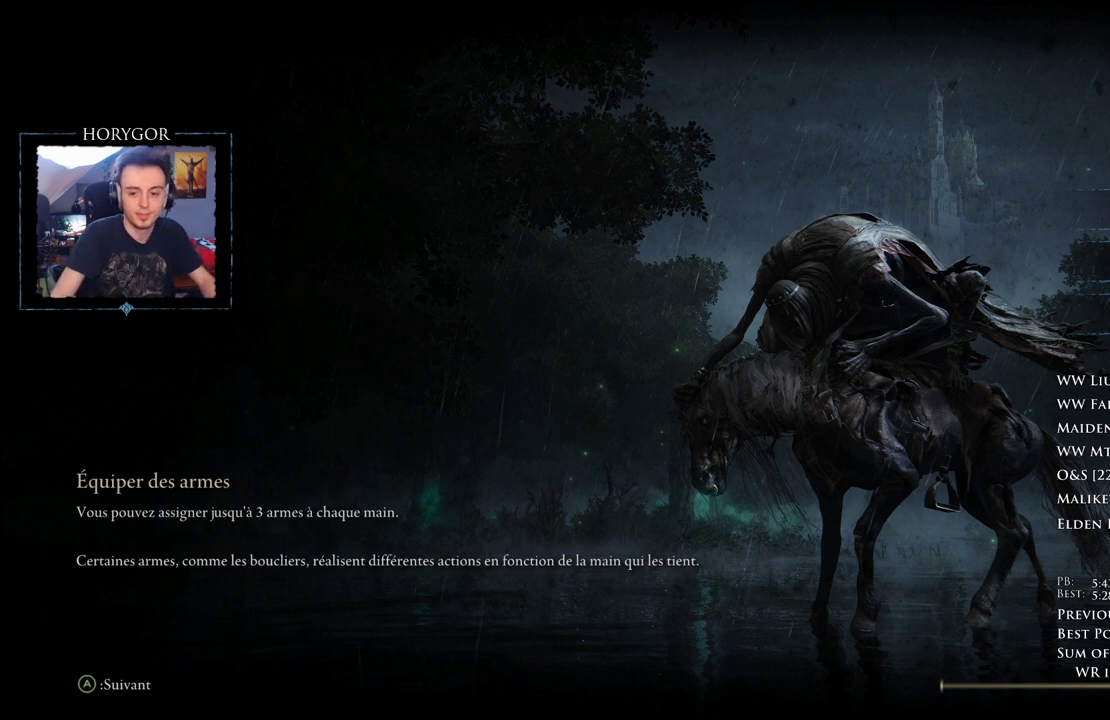
{"buttons": ["L3"], "left_stick": "center", "right_stick": "center", "events": []}
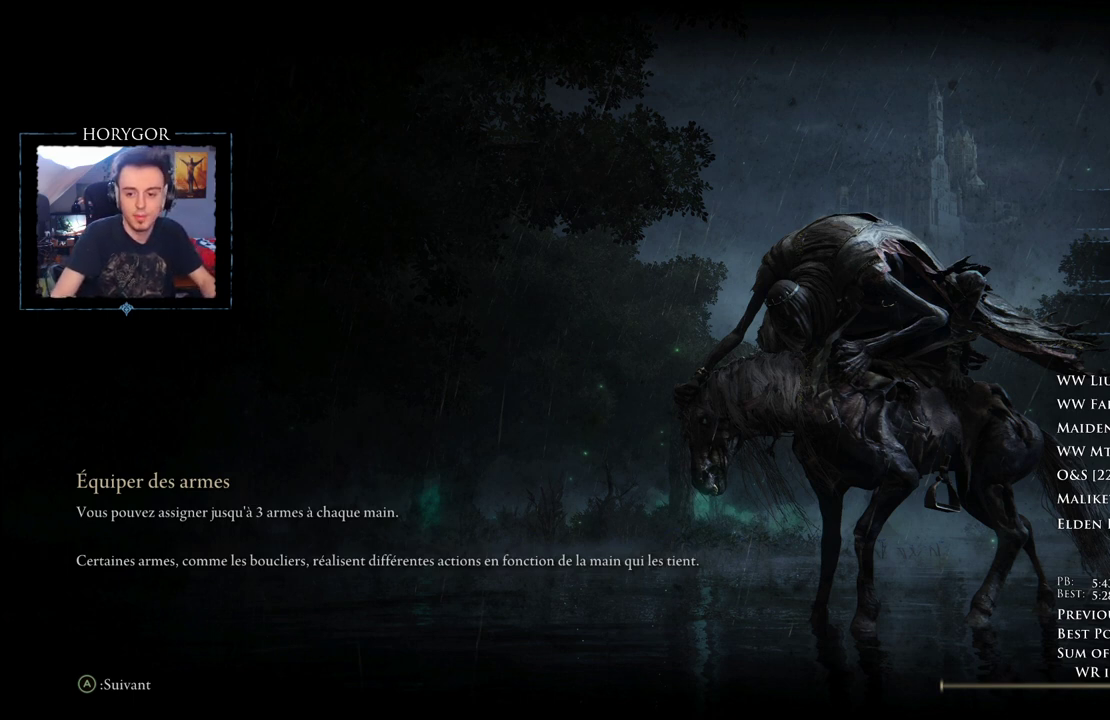
{"buttons": ["L3"], "left_stick": "center", "right_stick": "center", "events": []}
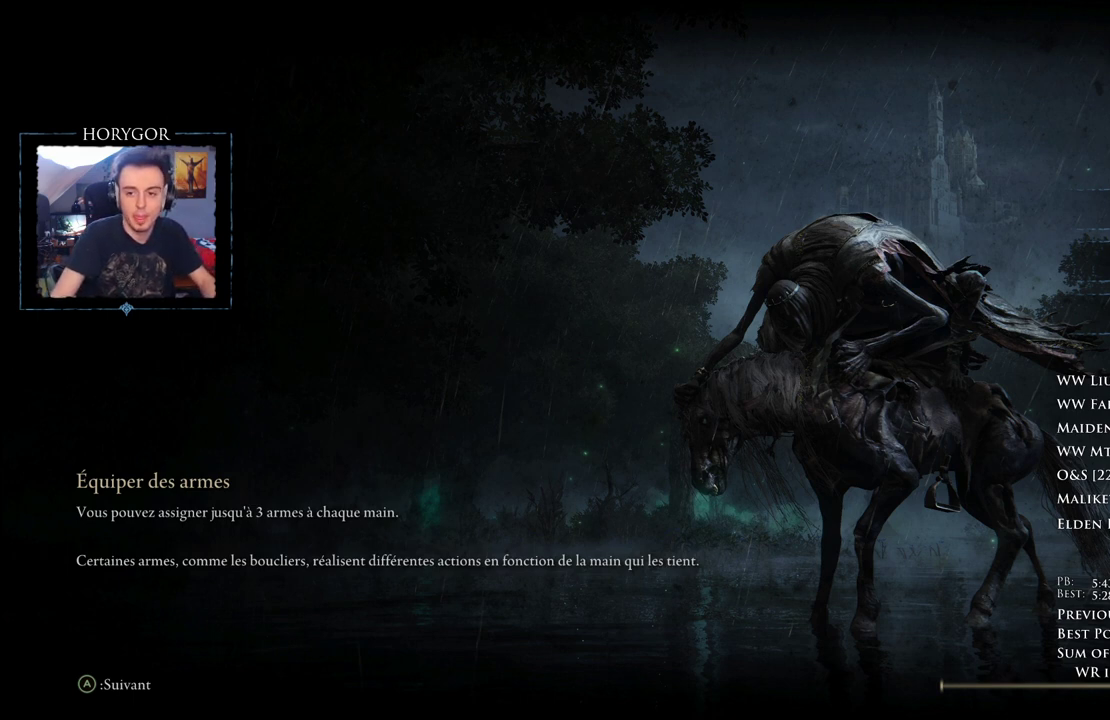
{"buttons": ["L3"], "left_stick": "center", "right_stick": "center", "events": []}
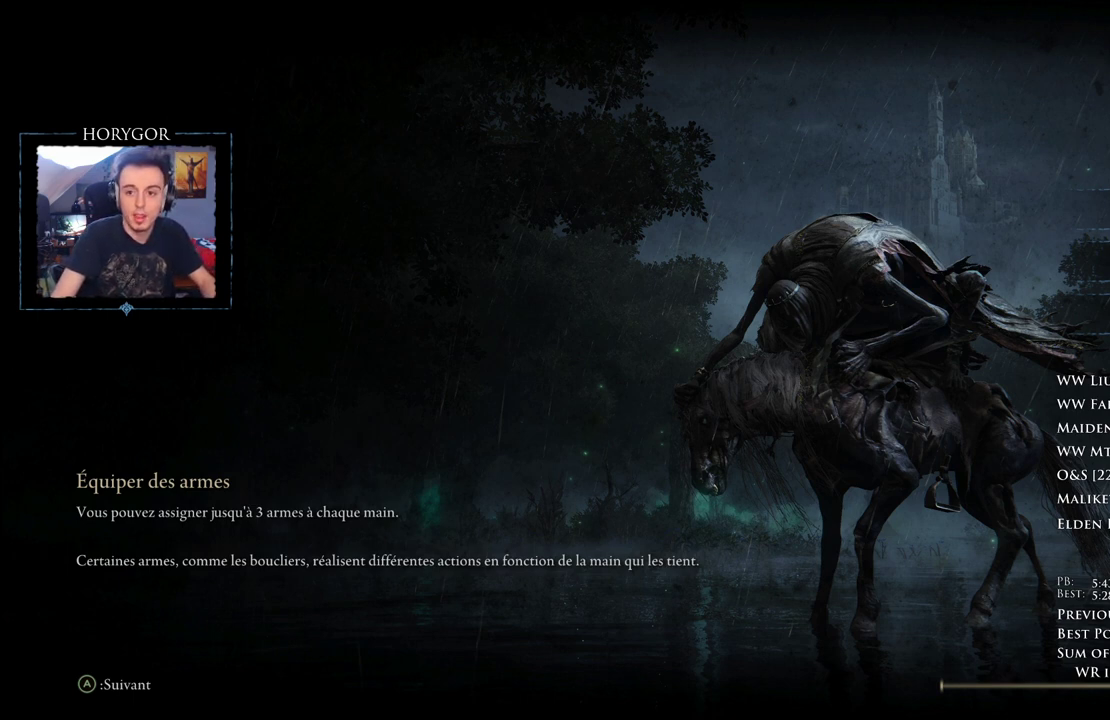
{"buttons": ["L3"], "left_stick": "center", "right_stick": "center", "events": []}
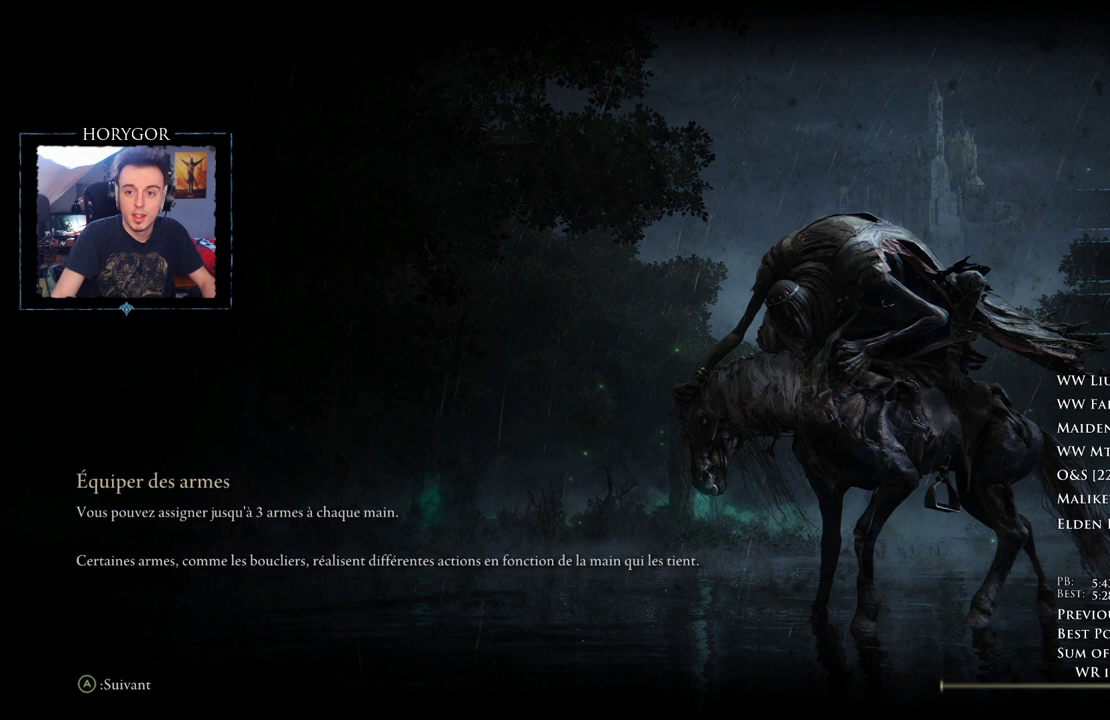
{"buttons": ["L3"], "left_stick": "center", "right_stick": "center", "events": []}
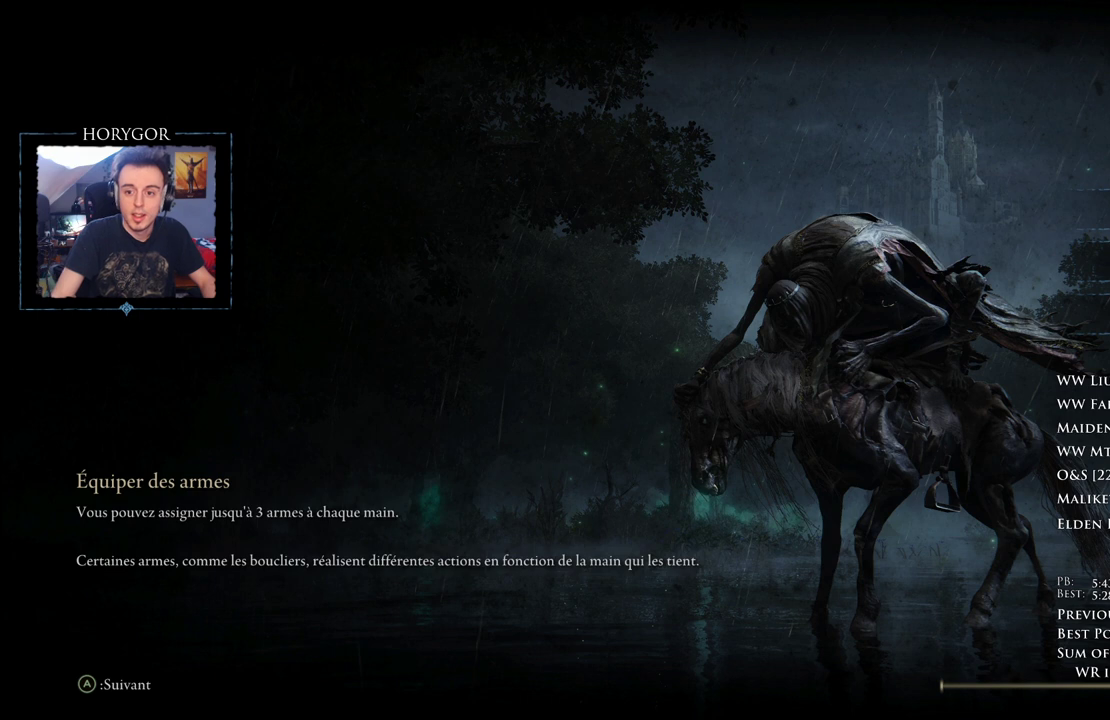
{"buttons": ["L3"], "left_stick": "center", "right_stick": "center", "events": []}
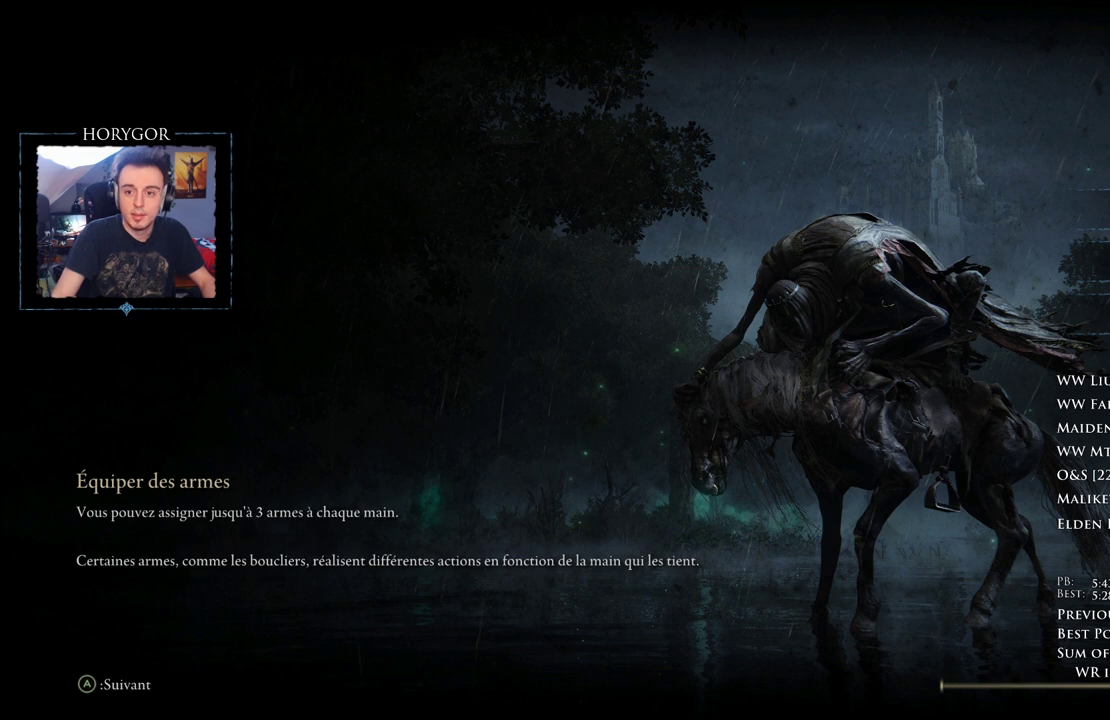
{"buttons": ["L3"], "left_stick": "center", "right_stick": "center", "events": []}
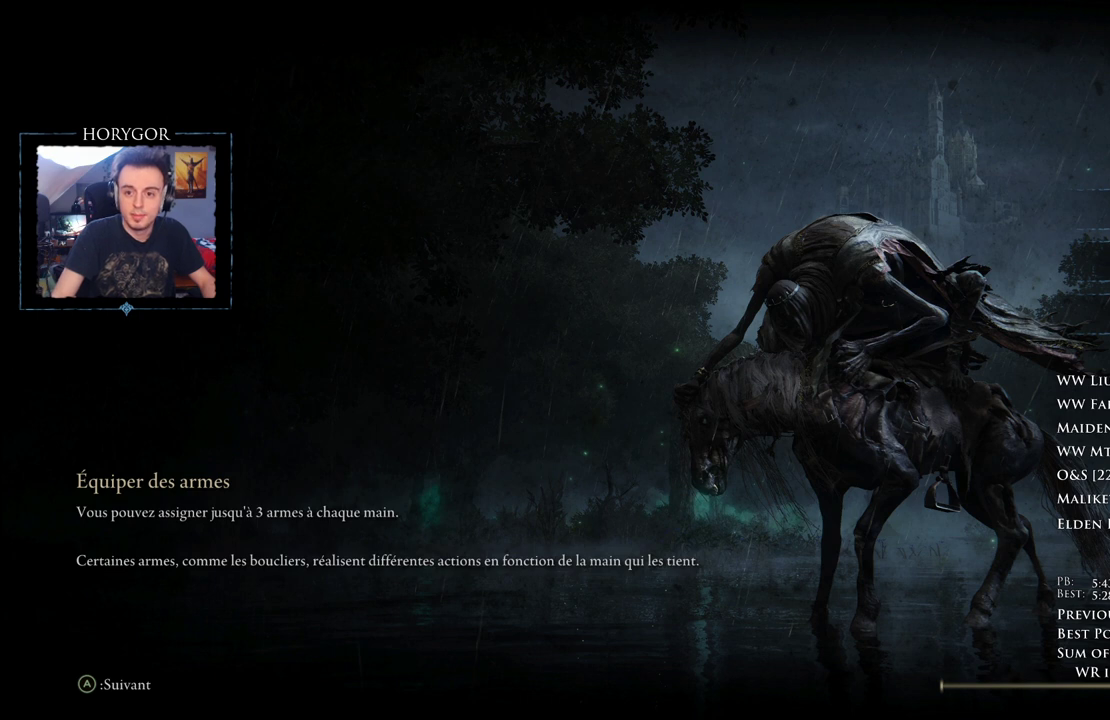
{"buttons": ["L3"], "left_stick": "center", "right_stick": "center", "events": []}
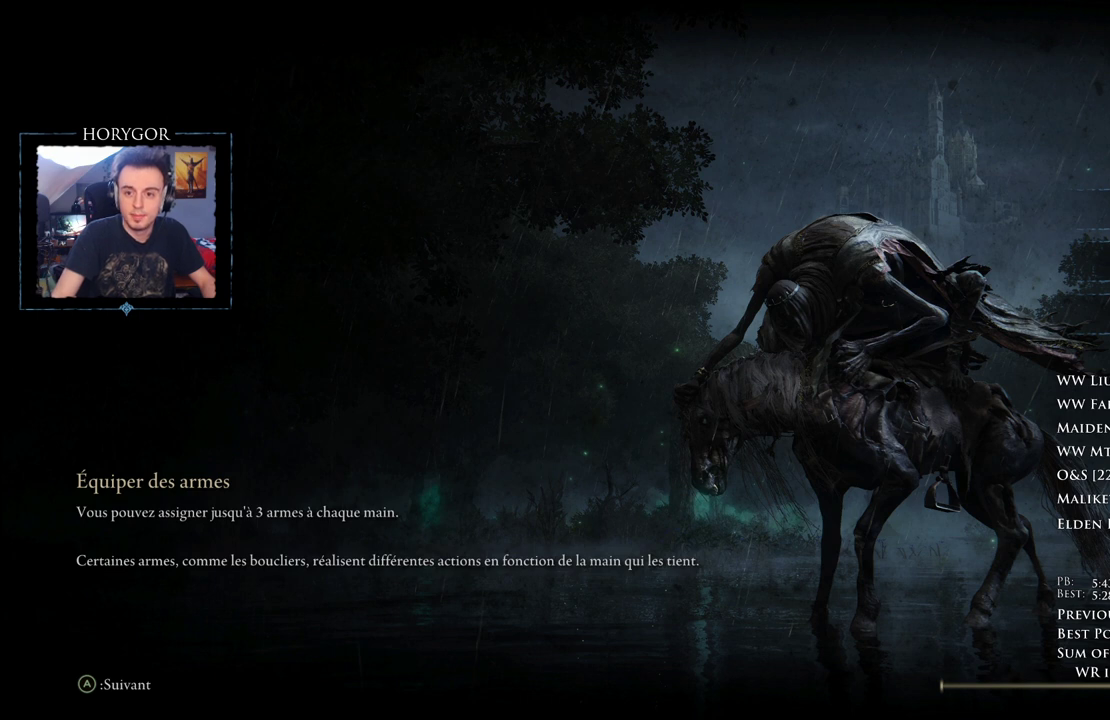
{"buttons": ["L3"], "left_stick": "center", "right_stick": "center", "events": []}
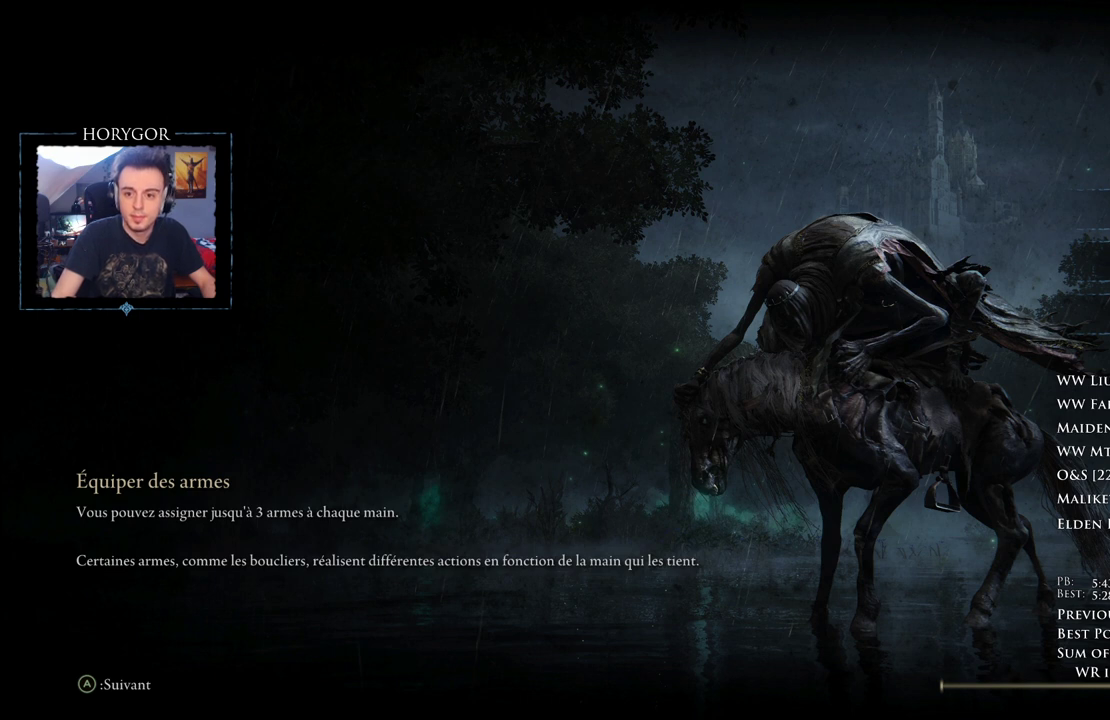
{"buttons": ["L3"], "left_stick": "center", "right_stick": "center", "events": []}